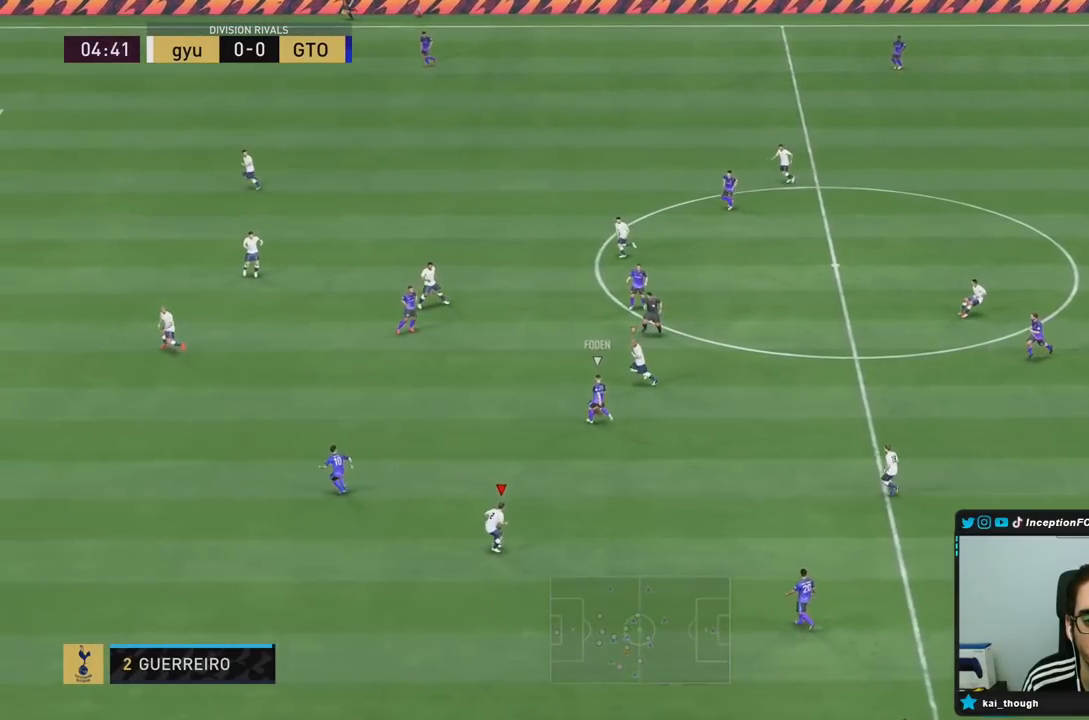
Gameplay with a controller (PlayStation layout); each line is a JSON object with the inputs held at the frame after it. "events" lists button and stick changes between this image and that frame as [ms after this image, input, new state], when the widget could be followed in between. Not read: L3 R3.
{"buttons": ["L2"], "left_stick": "down", "right_stick": "up-left", "events": [[183, "L2", "up"], [333, "L2", "down"], [433, "R2", "up"], [483, "right_stick", "up-left"]]}
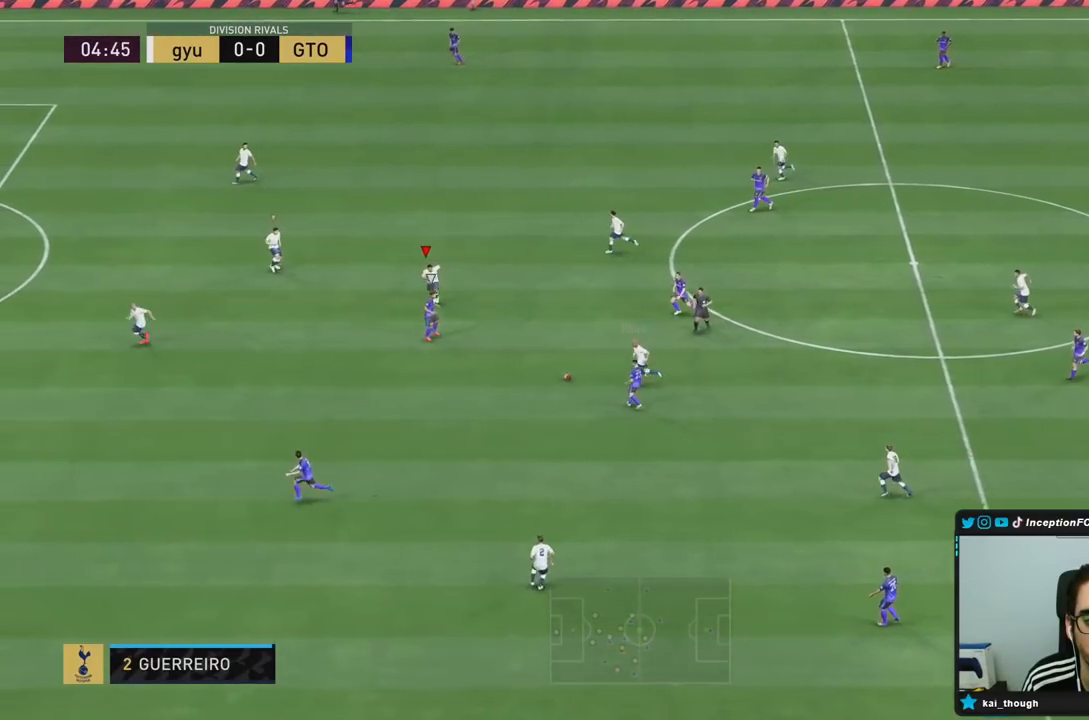
{"buttons": ["L2", "R2"], "left_stick": "down-right", "right_stick": "center", "events": [[117, "right_stick", "center"], [200, "R2", "down"], [483, "left_stick", "down-right"]]}
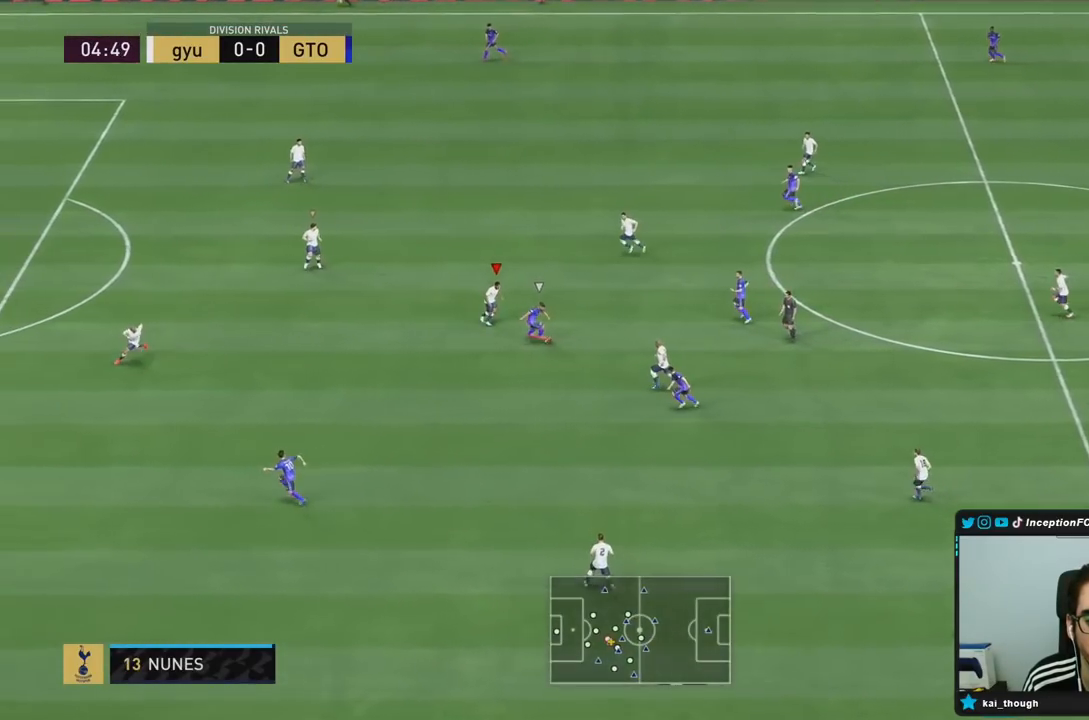
{"buttons": ["L2"], "left_stick": "up-right", "right_stick": "center", "events": [[33, "R2", "up"], [217, "left_stick", "right"], [450, "left_stick", "up-right"]]}
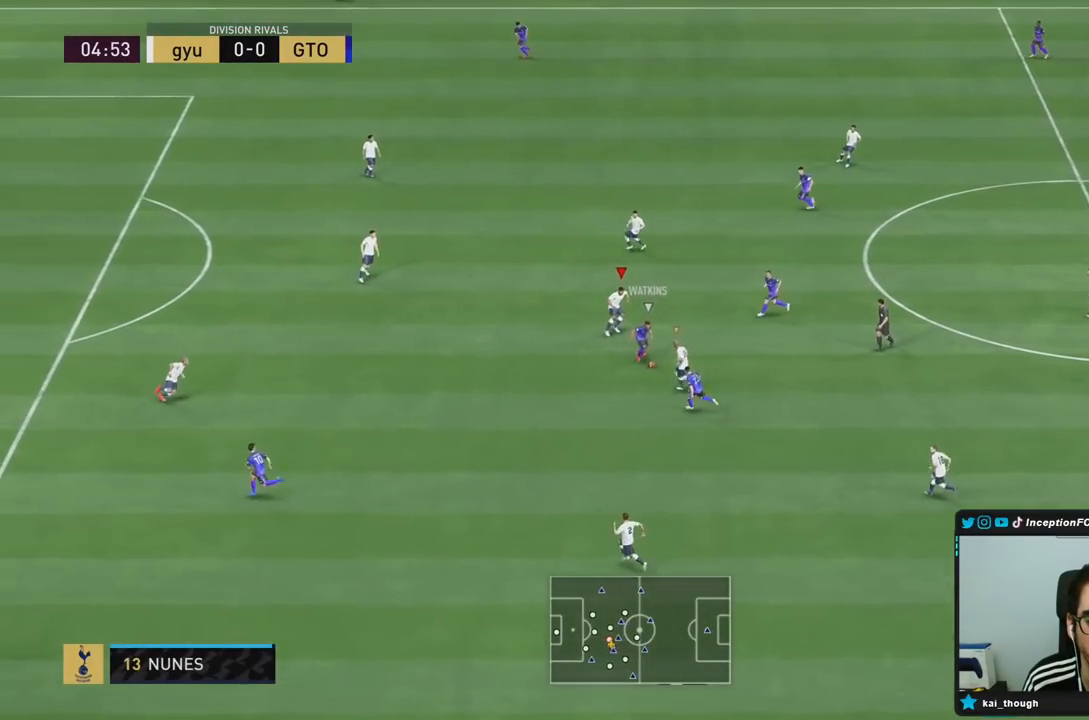
{"buttons": ["L2"], "left_stick": "left", "right_stick": "center", "events": [[17, "left_stick", "up"], [217, "left_stick", "left"]]}
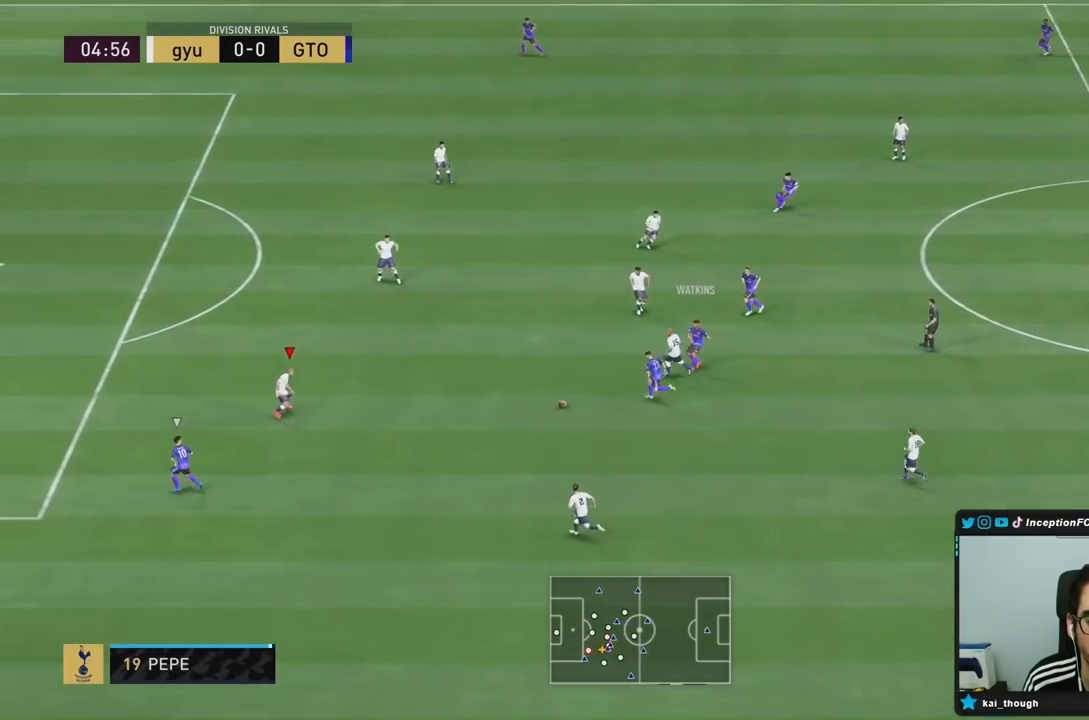
{"buttons": [], "left_stick": "left", "right_stick": "center", "events": [[450, "L2", "up"]]}
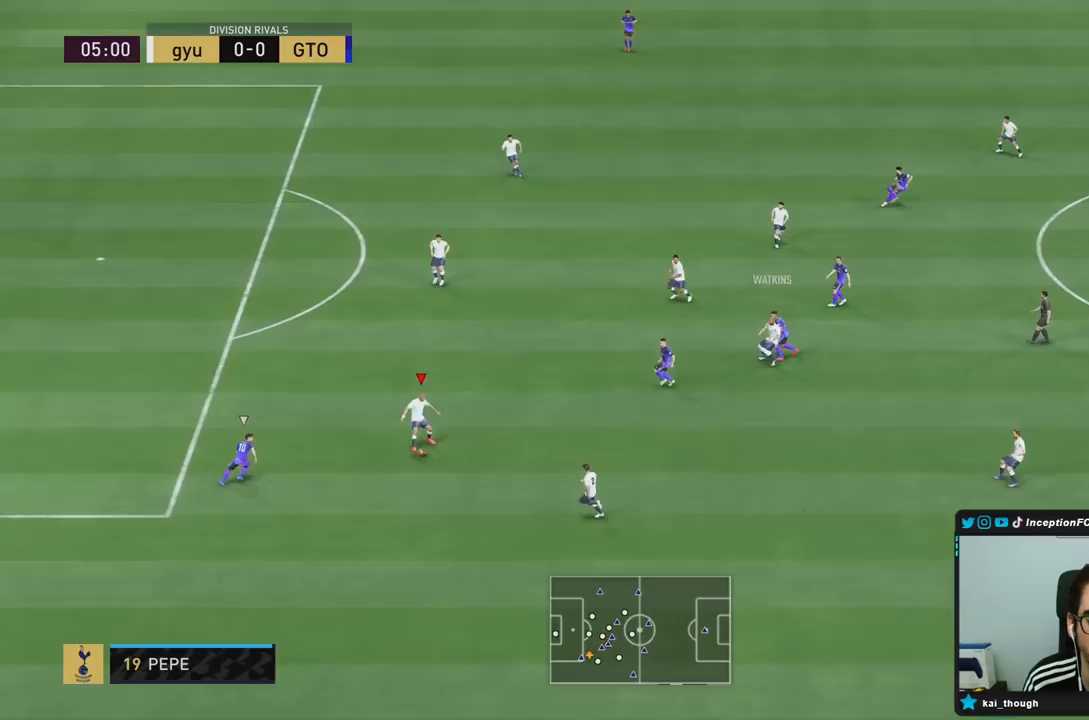
{"buttons": [], "left_stick": "right", "right_stick": "center", "events": [[100, "left_stick", "down"], [167, "left_stick", "right"]]}
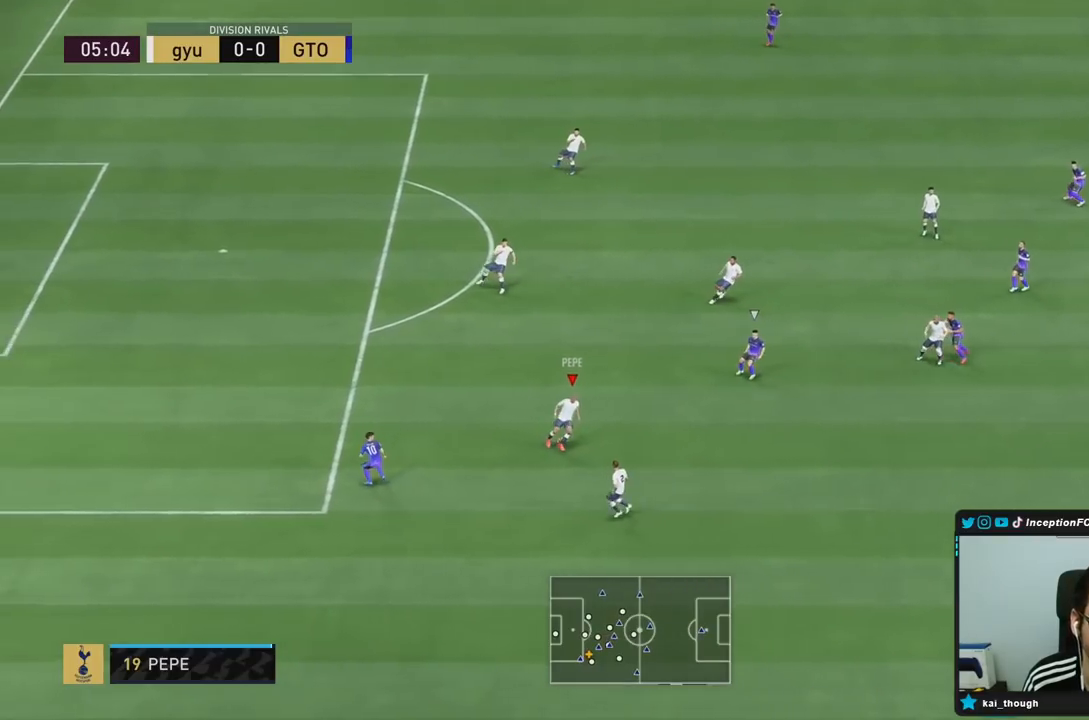
{"buttons": ["R1"], "left_stick": "down-right", "right_stick": "center", "events": [[67, "CROSS", "down"], [67, "R1", "down"], [167, "left_stick", "down-right"], [300, "CROSS", "up"]]}
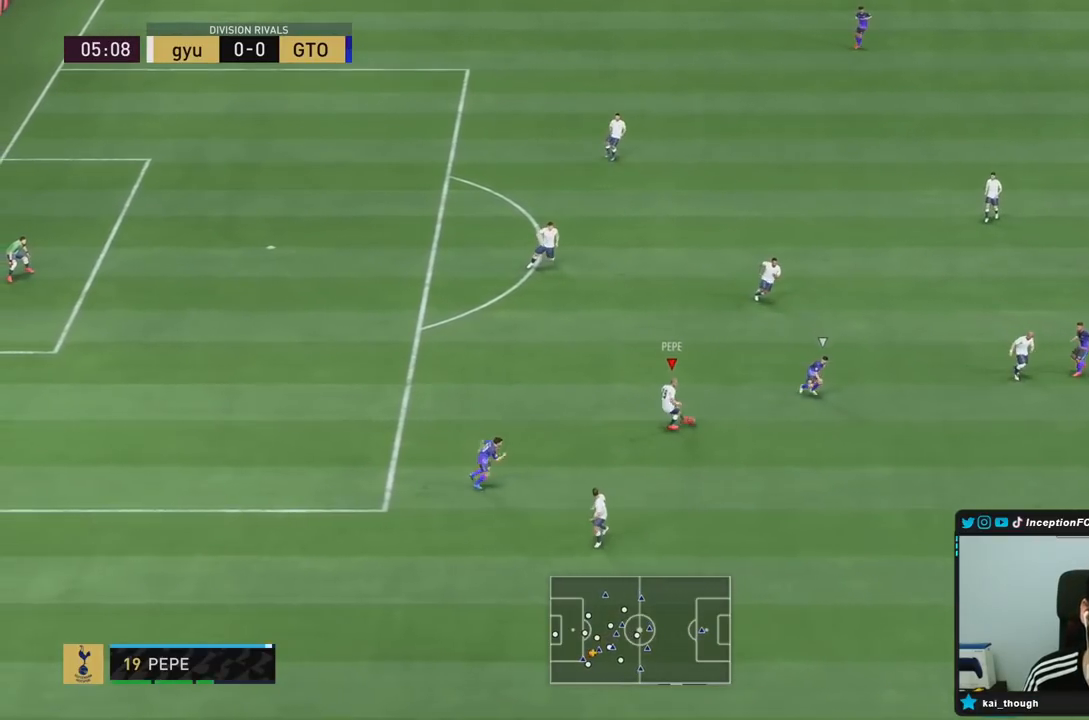
{"buttons": [], "left_stick": "center", "right_stick": "center", "events": [[50, "R1", "up"], [217, "left_stick", "center"]]}
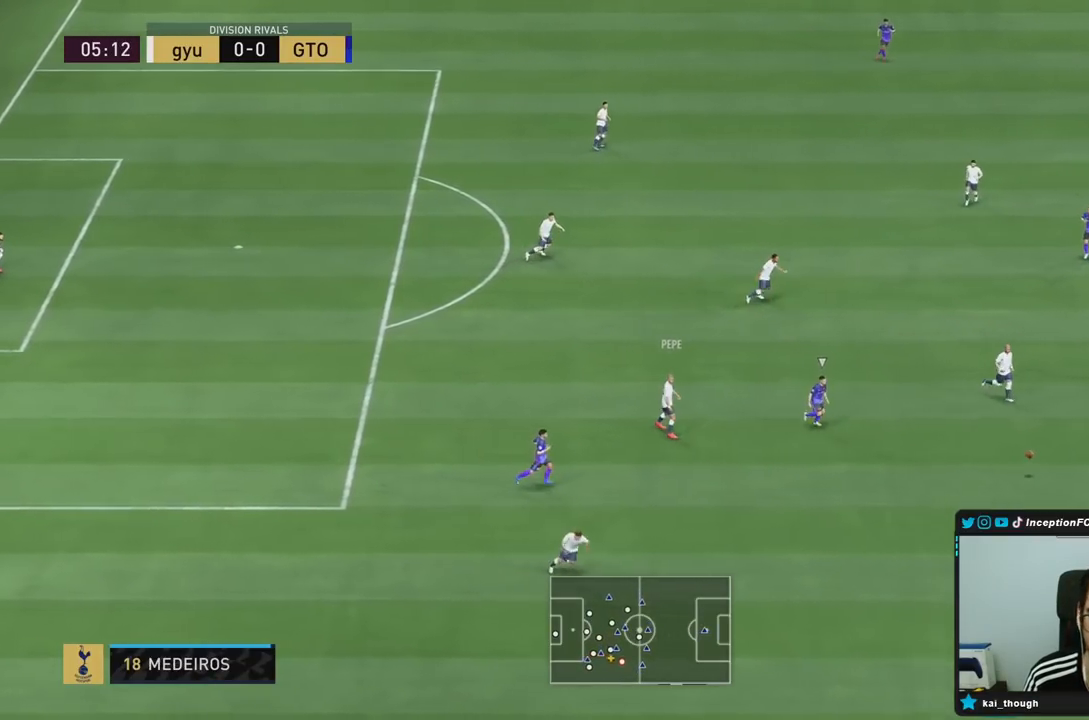
{"buttons": [], "left_stick": "down", "right_stick": "center", "events": [[433, "left_stick", "down"]]}
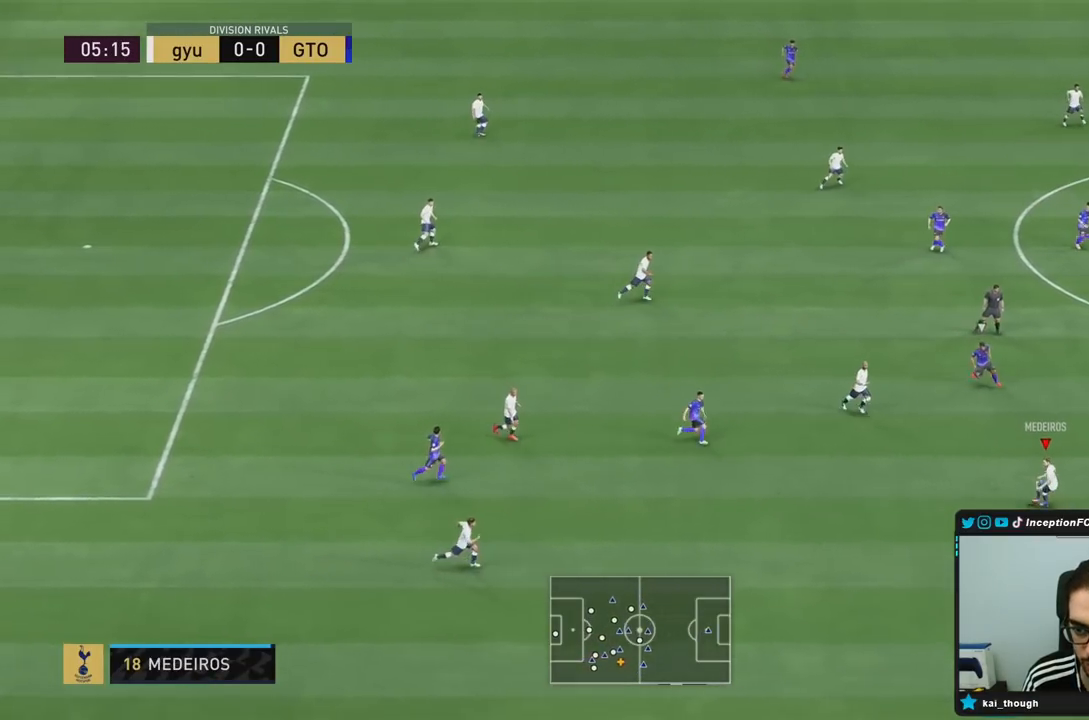
{"buttons": [], "left_stick": "down-right", "right_stick": "center", "events": [[233, "left_stick", "down-right"]]}
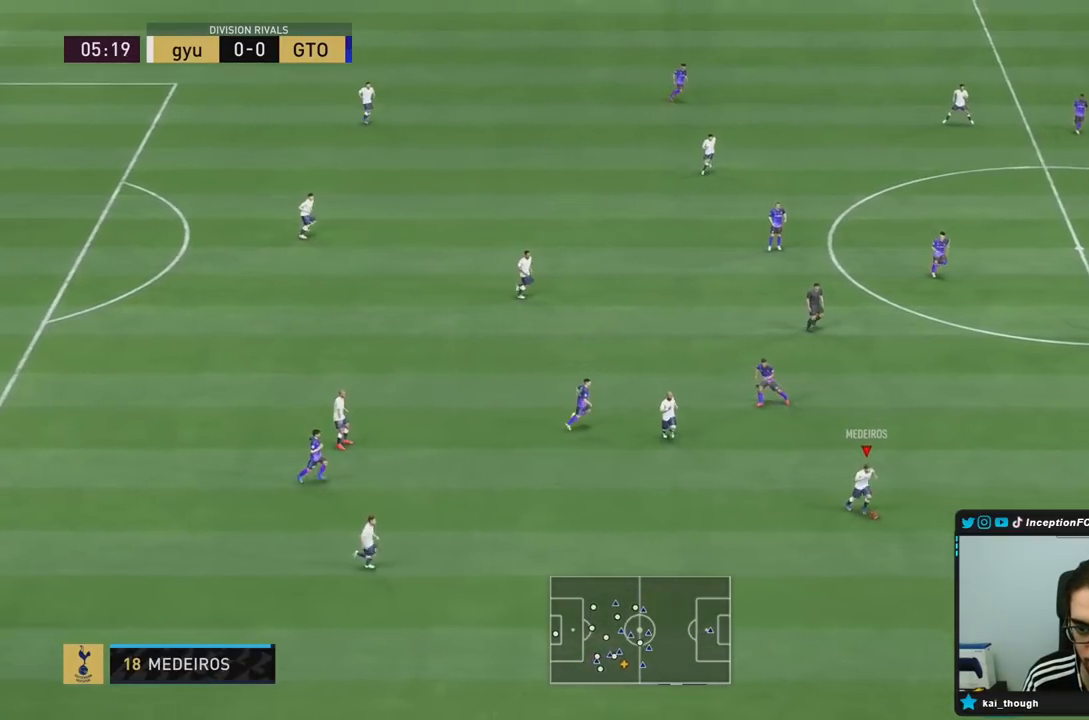
{"buttons": [], "left_stick": "center", "right_stick": "down", "events": [[183, "right_stick", "right"], [267, "left_stick", "center"], [400, "right_stick", "up-right"], [500, "right_stick", "down"]]}
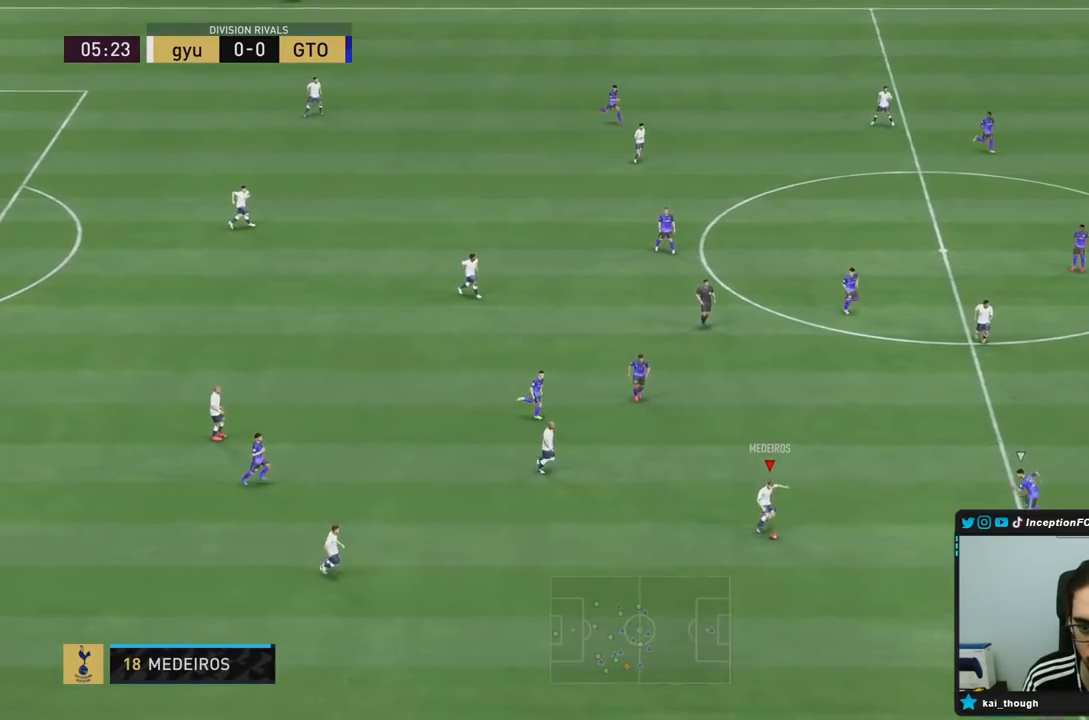
{"buttons": [], "left_stick": "center", "right_stick": "center", "events": [[17, "right_stick", "center"], [50, "left_stick", "right"], [67, "CROSS", "down"], [267, "CROSS", "up"], [483, "left_stick", "center"]]}
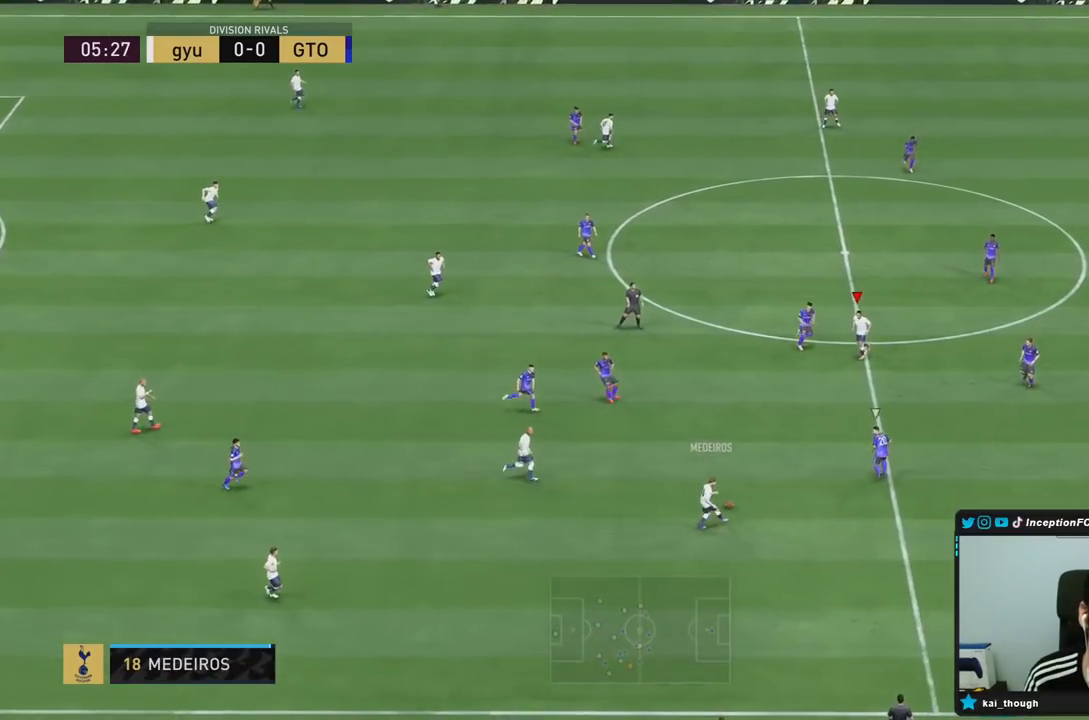
{"buttons": ["L2"], "left_stick": "down-right", "right_stick": "center", "events": [[67, "R2", "down"], [83, "left_stick", "down"], [383, "left_stick", "down-right"], [400, "L2", "down"], [417, "R2", "up"]]}
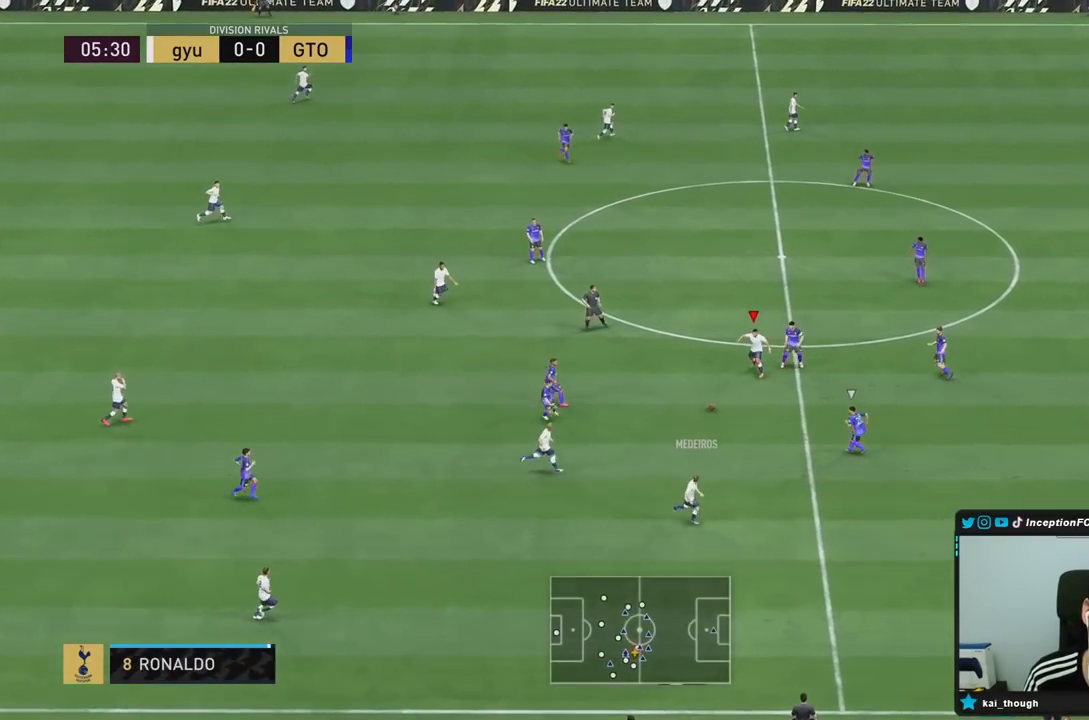
{"buttons": [], "left_stick": "down-right", "right_stick": "center", "events": [[267, "L2", "up"]]}
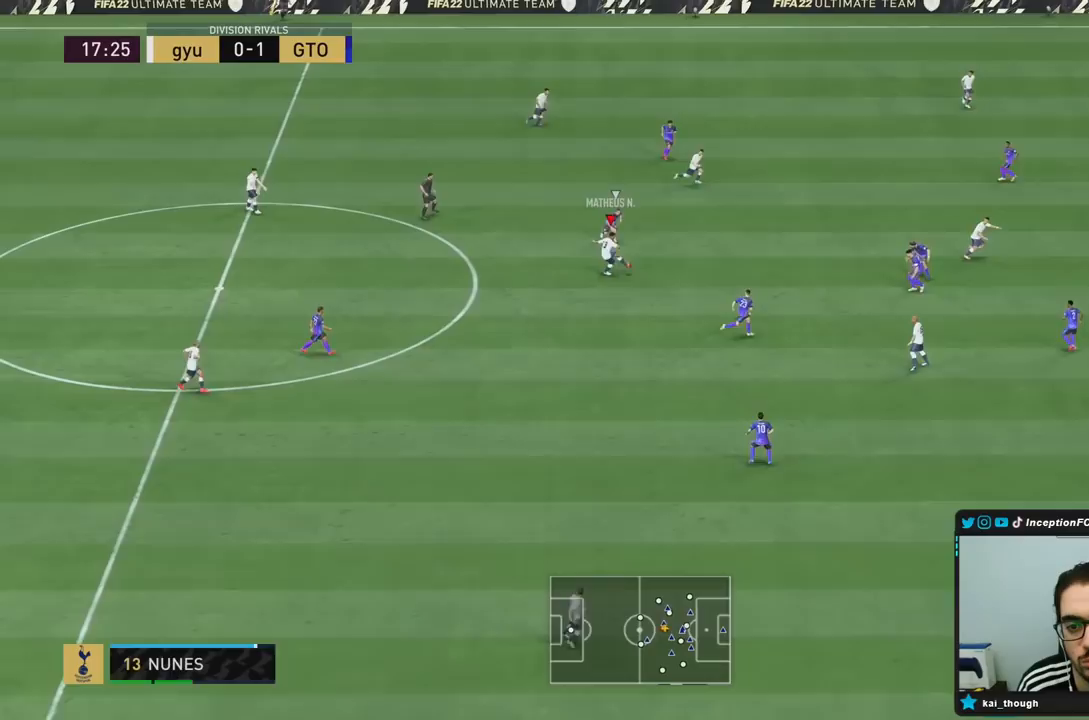
{"buttons": [], "left_stick": "down-right", "right_stick": "center", "events": [[167, "R2", "down"], [167, "left_stick", "center"], [433, "R2", "up"], [450, "left_stick", "down-right"]]}
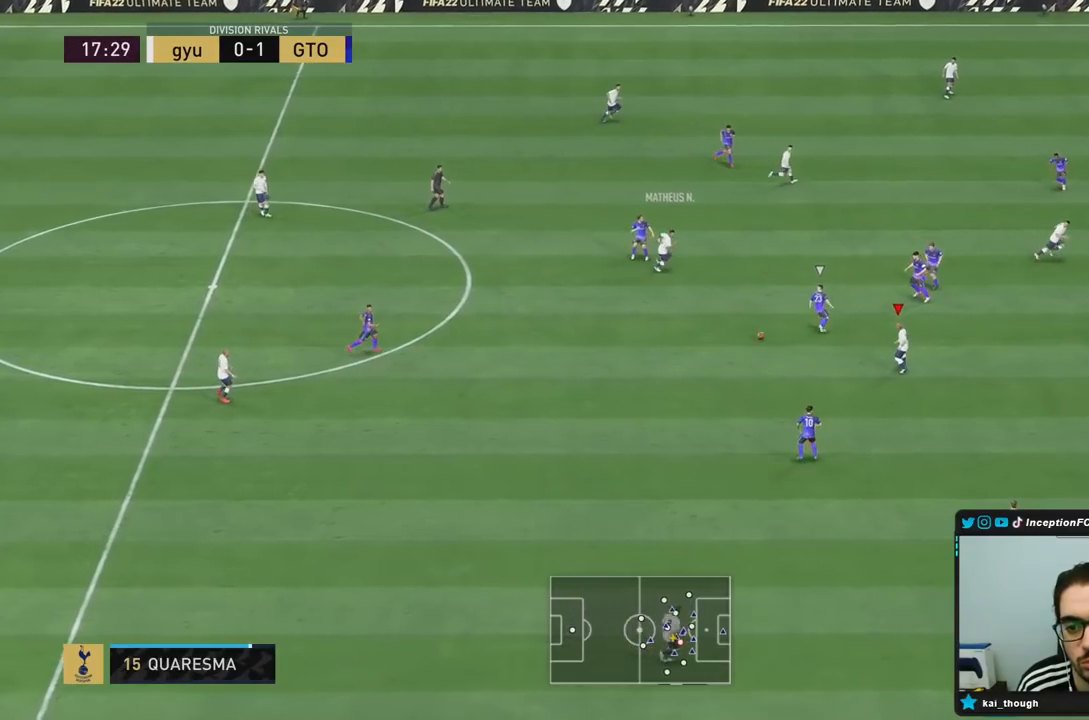
{"buttons": [], "left_stick": "down-right", "right_stick": "center", "events": []}
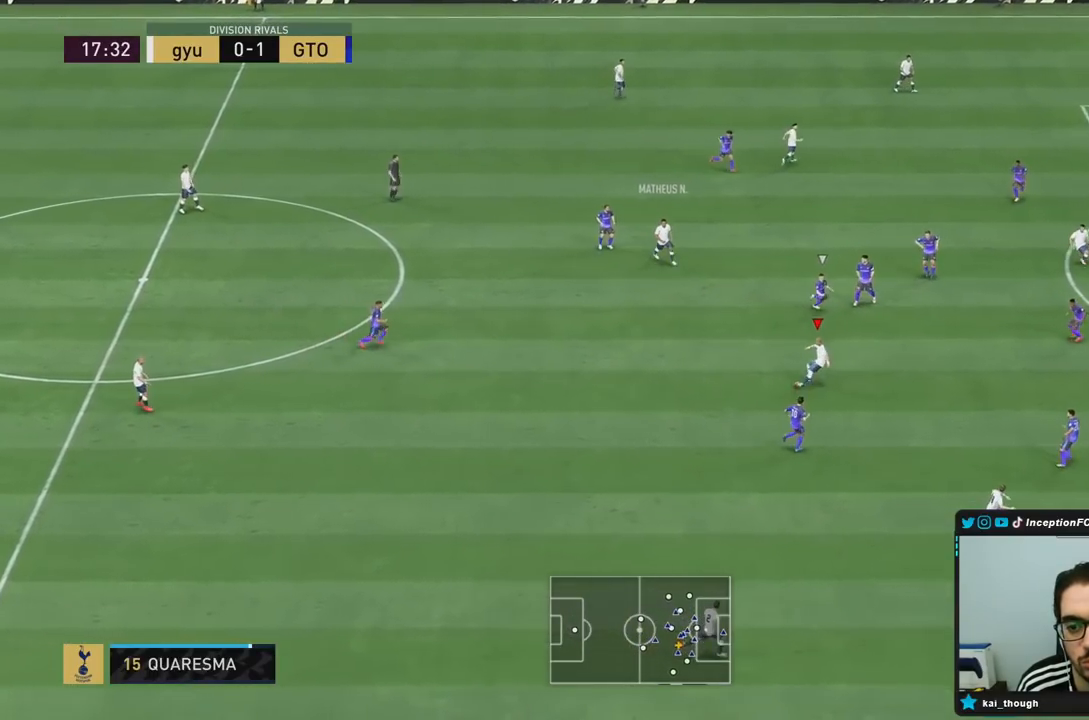
{"buttons": [], "left_stick": "right", "right_stick": "center", "events": [[367, "left_stick", "right"]]}
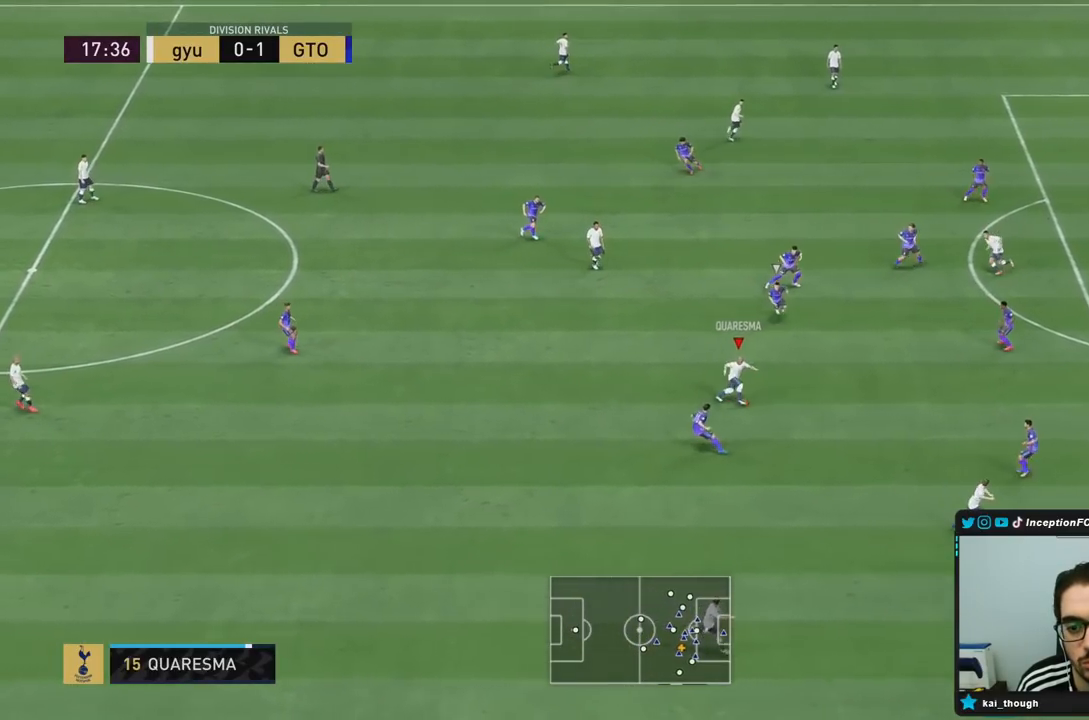
{"buttons": ["CIRCLE"], "left_stick": "left", "right_stick": "center", "events": [[200, "CIRCLE", "down"], [333, "left_stick", "left"]]}
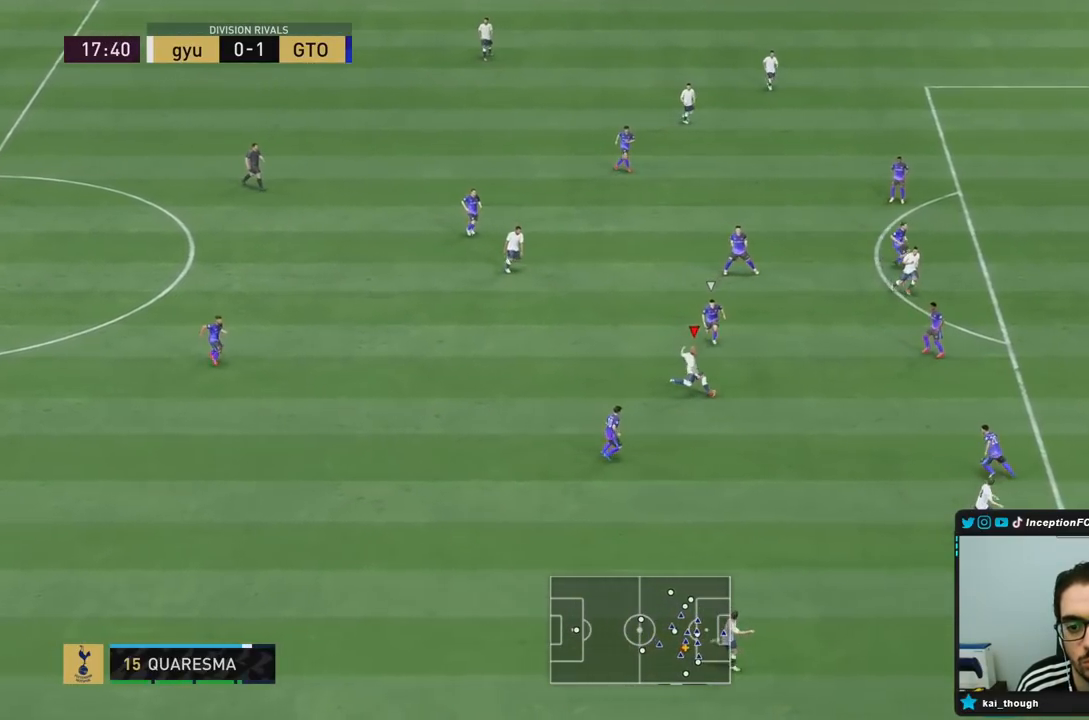
{"buttons": [], "left_stick": "left", "right_stick": "center", "events": [[33, "CIRCLE", "up"], [100, "CIRCLE", "down"], [267, "CIRCLE", "up"]]}
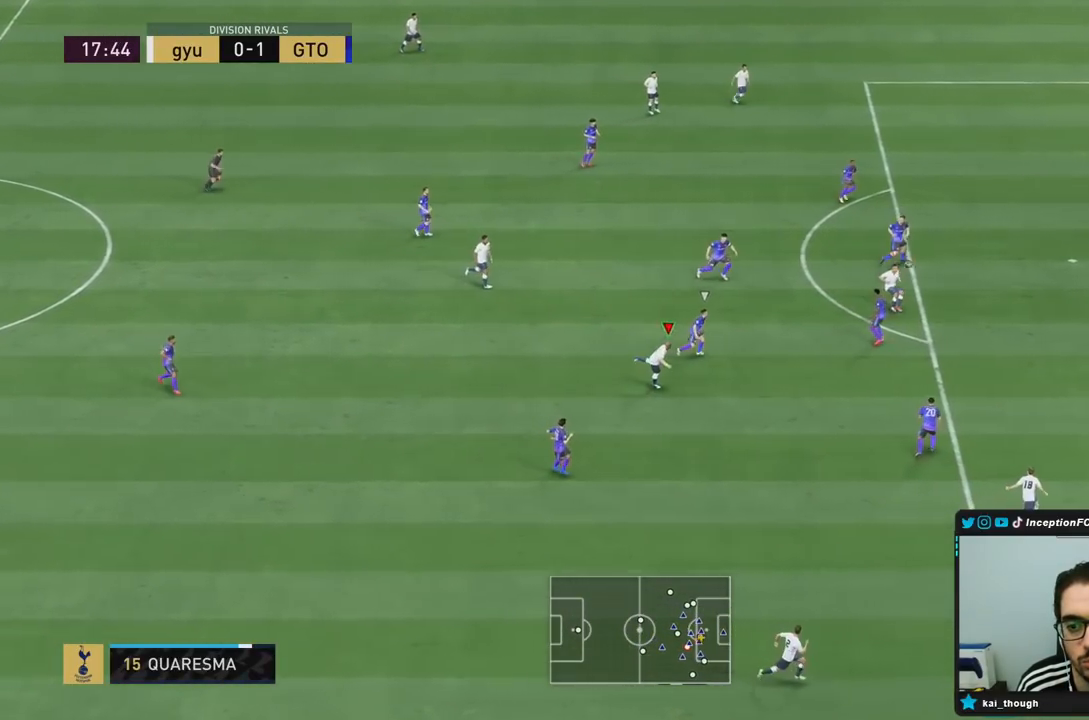
{"buttons": [], "left_stick": "down-right", "right_stick": "center", "events": [[250, "left_stick", "center"], [300, "left_stick", "down-right"]]}
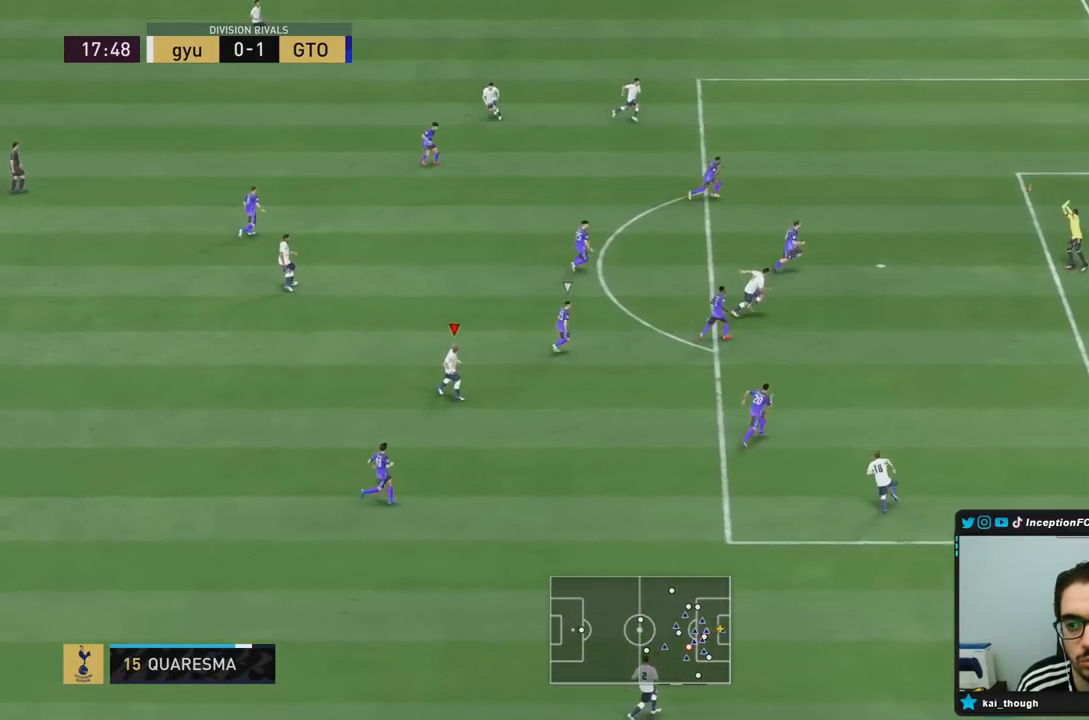
{"buttons": [], "left_stick": "center", "right_stick": "center", "events": [[150, "left_stick", "center"]]}
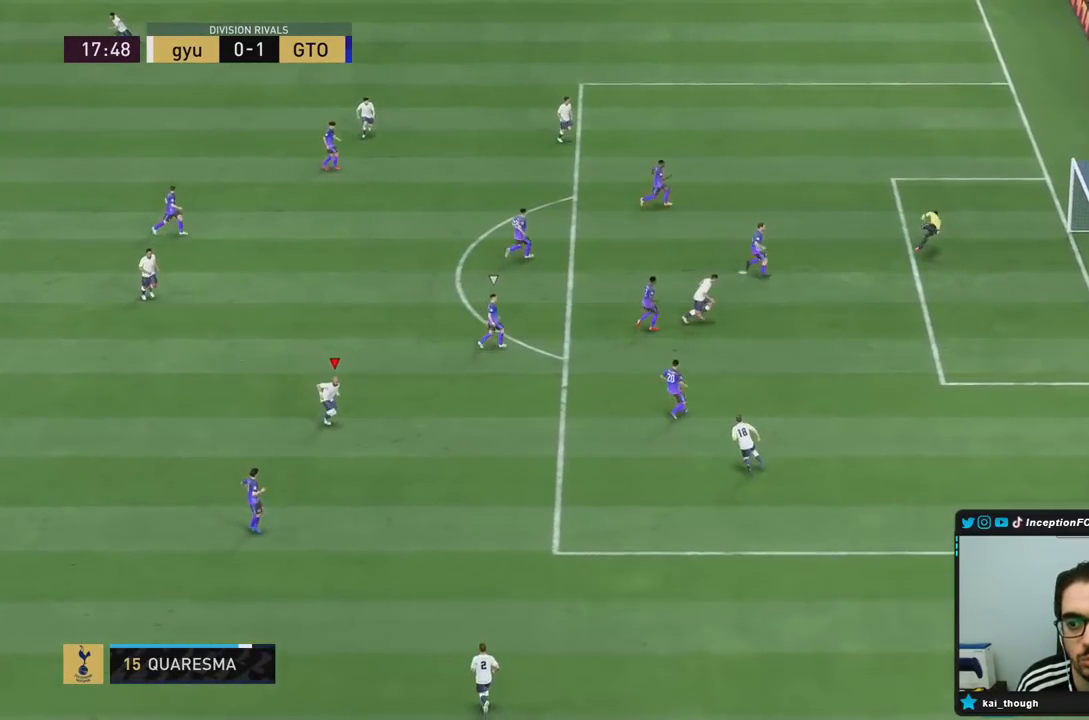
{"buttons": [], "left_stick": "center", "right_stick": "center", "events": []}
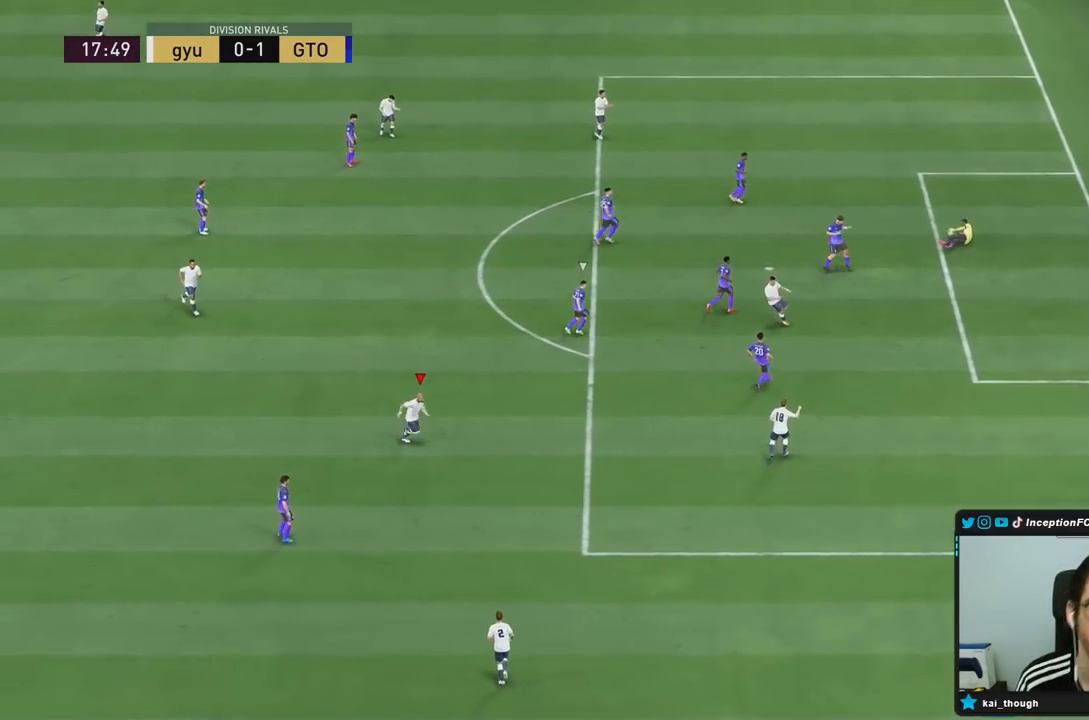
{"buttons": [], "left_stick": "center", "right_stick": "center", "events": []}
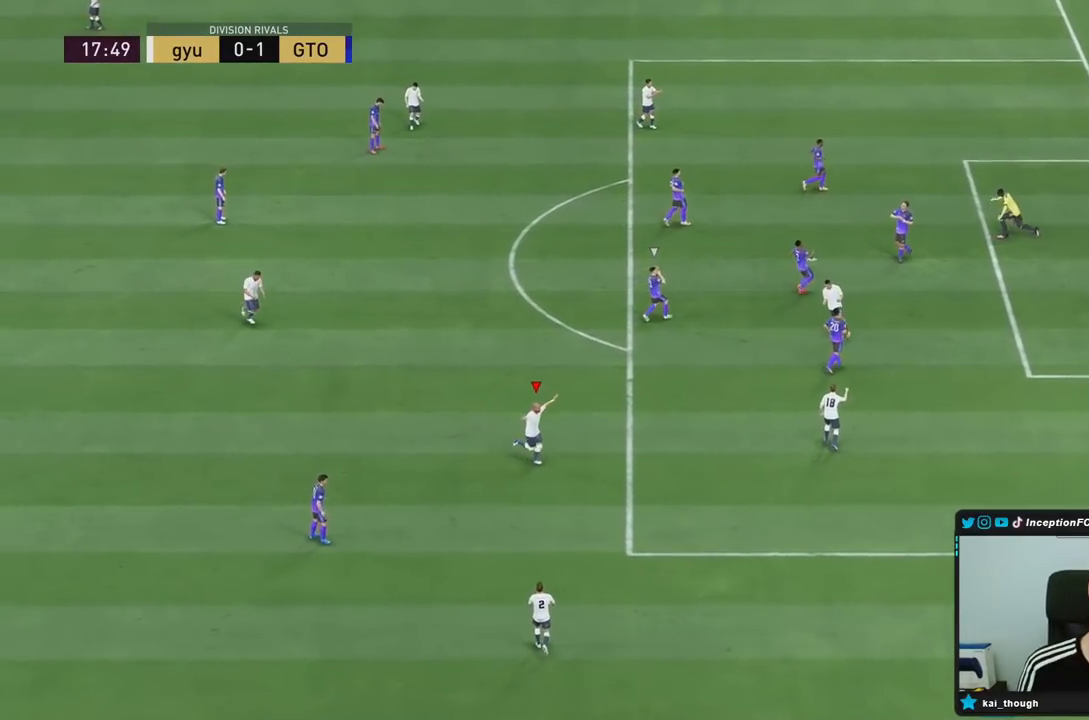
{"buttons": [], "left_stick": "center", "right_stick": "center", "events": []}
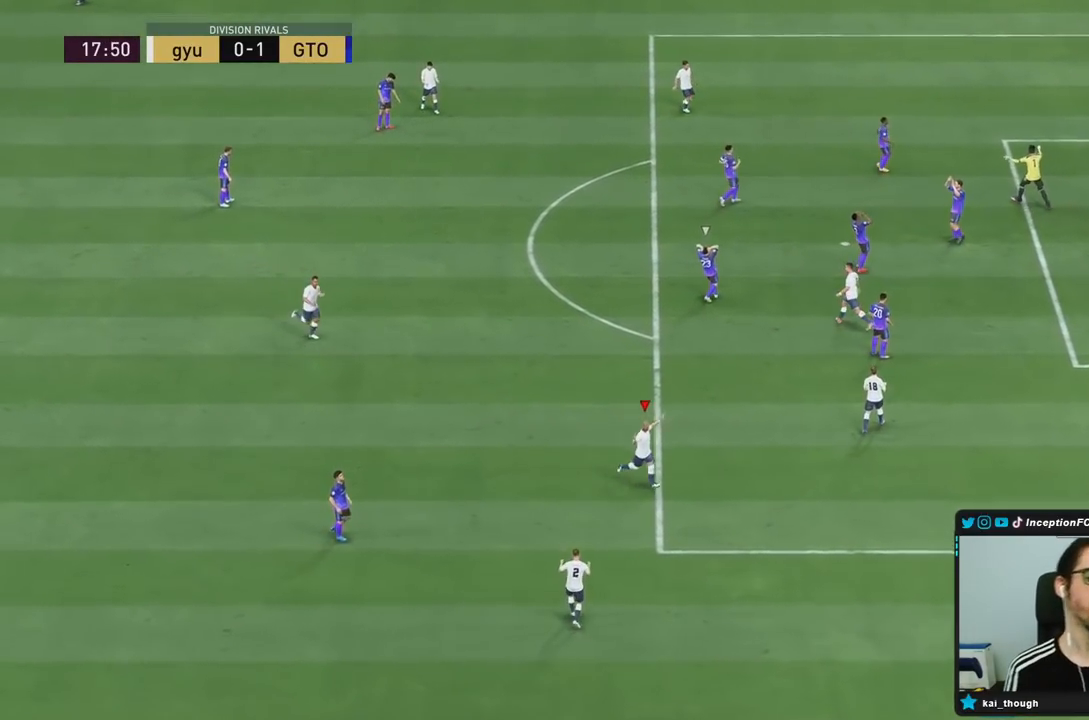
{"buttons": [], "left_stick": "center", "right_stick": "center", "events": []}
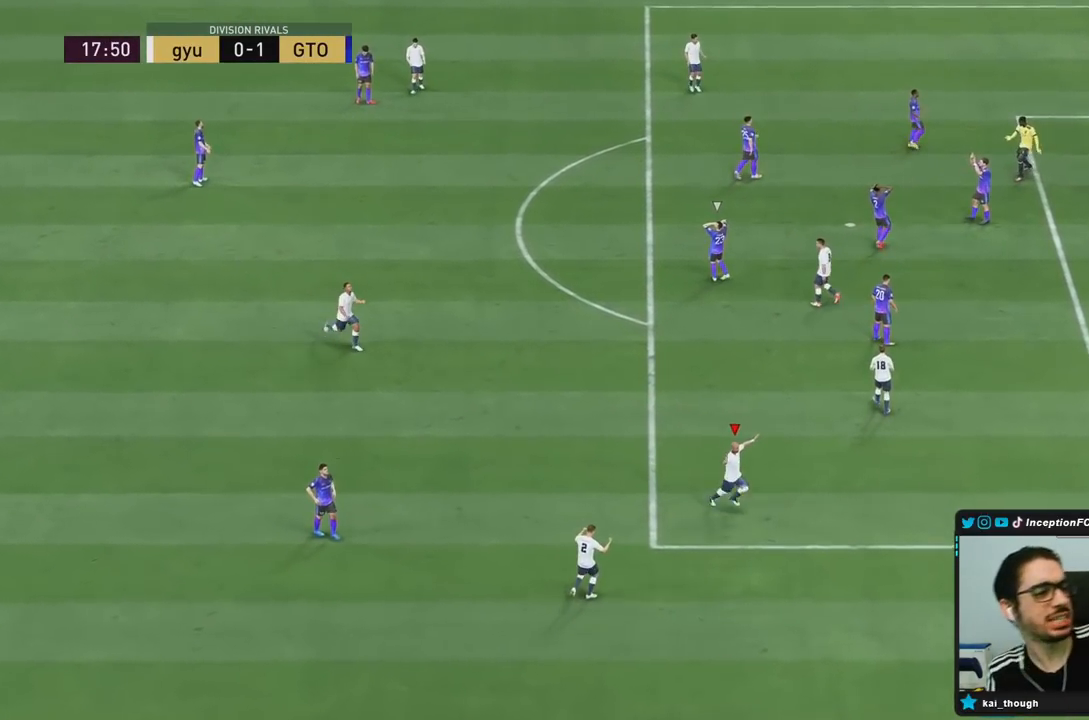
{"buttons": [], "left_stick": "center", "right_stick": "center", "events": []}
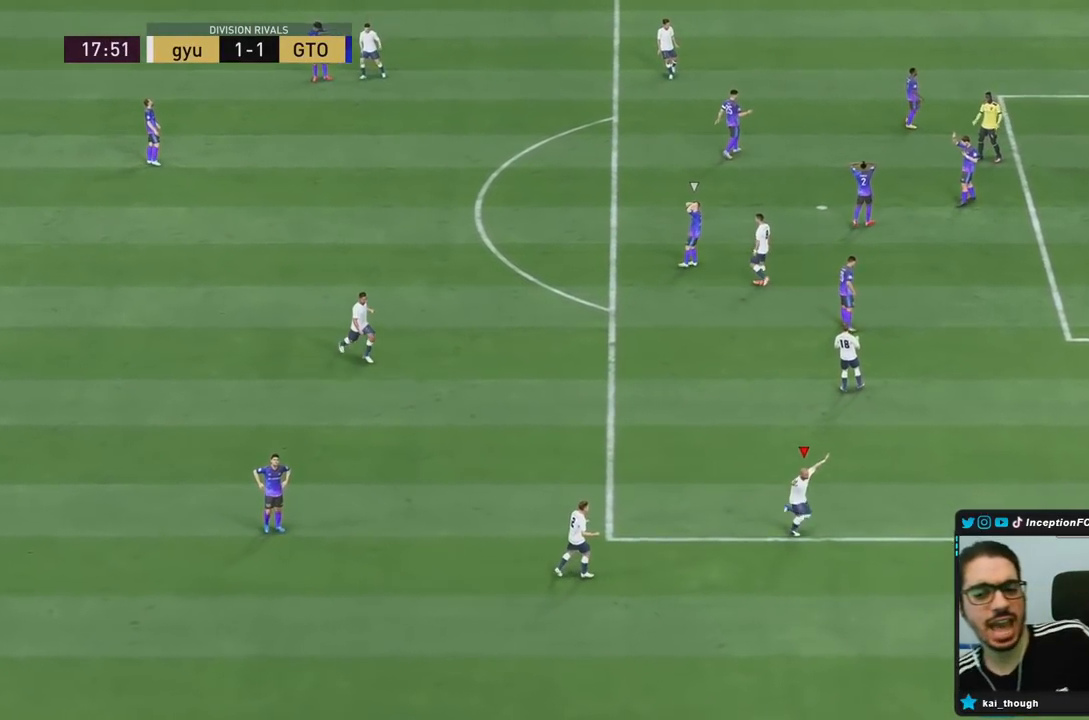
{"buttons": [], "left_stick": "center", "right_stick": "center", "events": []}
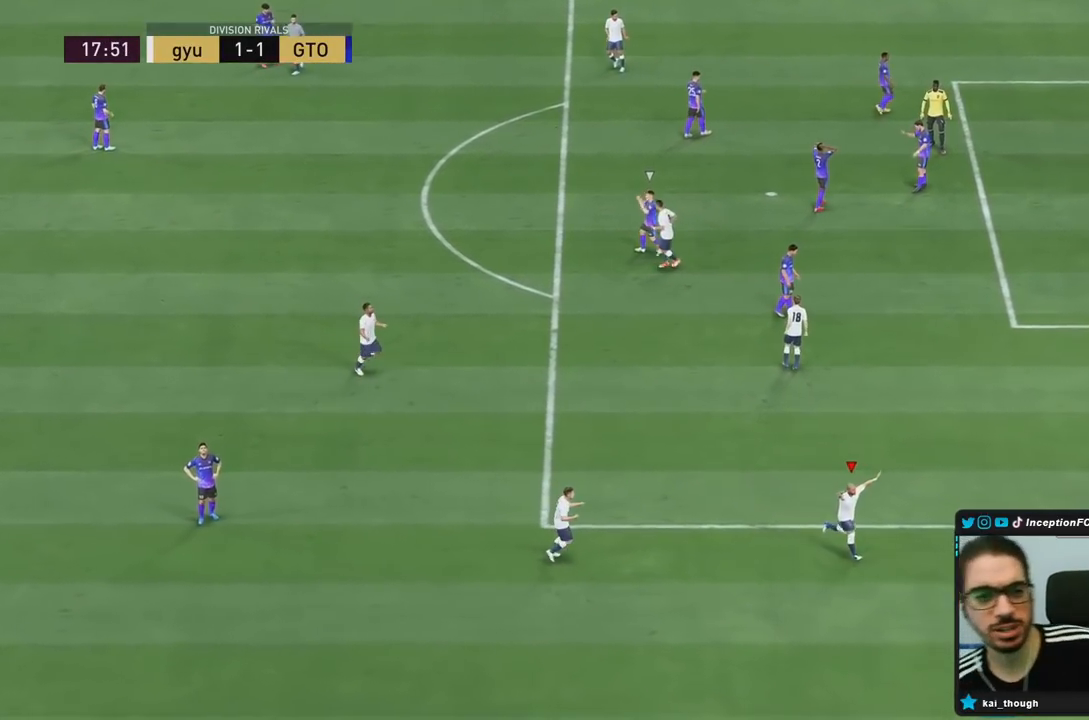
{"buttons": ["L2"], "left_stick": "down-right", "right_stick": "center", "events": [[250, "L2", "down"], [283, "left_stick", "down-right"]]}
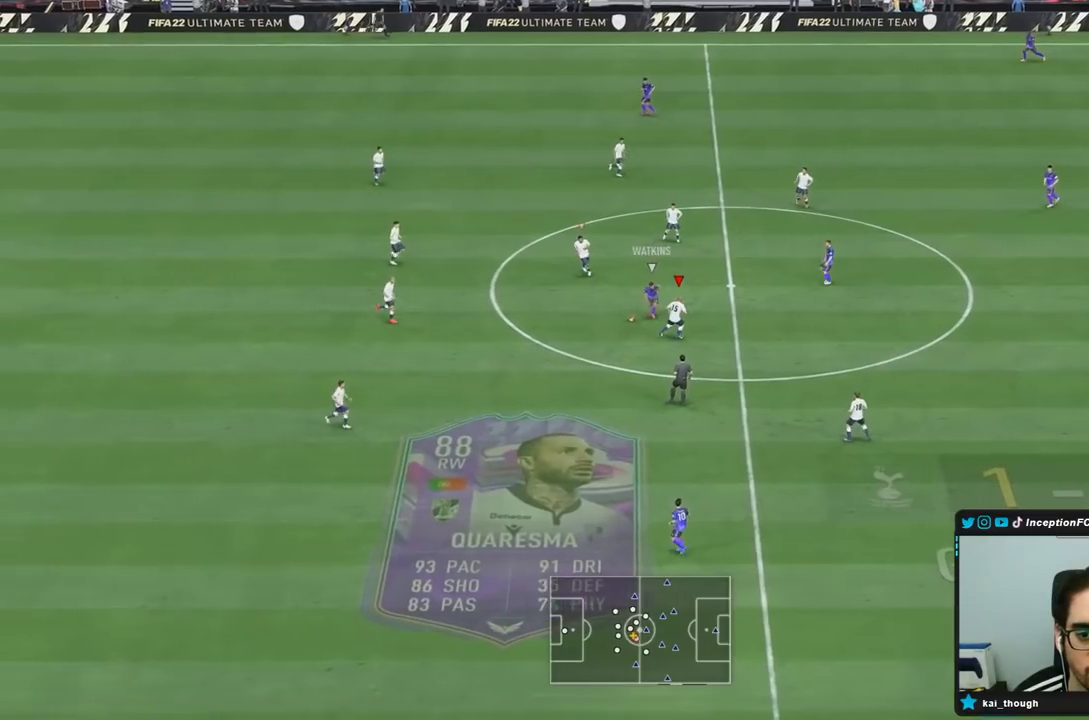
{"buttons": ["R2"], "left_stick": "down-right", "right_stick": "left", "events": [[100, "R2", "down"], [217, "L2", "up"], [400, "right_stick", "left"]]}